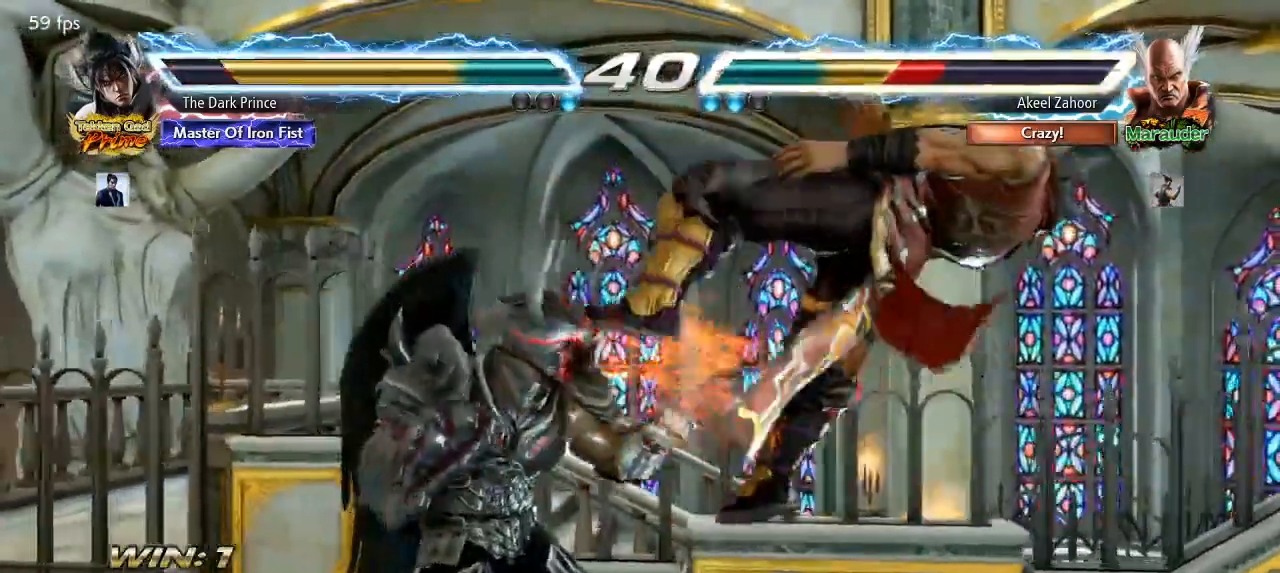
Gameplay with a controller (arcade stick); each line is a JSON object with the inputs held at the frame after it (dt_ms = milliseconds from this image to that frame). "events" lists button and stick changes between this image and that frame as [ms after this image, input, new state], when the widget could be followed in between. Not read: L3 R3.
{"dt_ms": 1000, "buttons": ["TRIANGLE"], "left_stick": "center"}
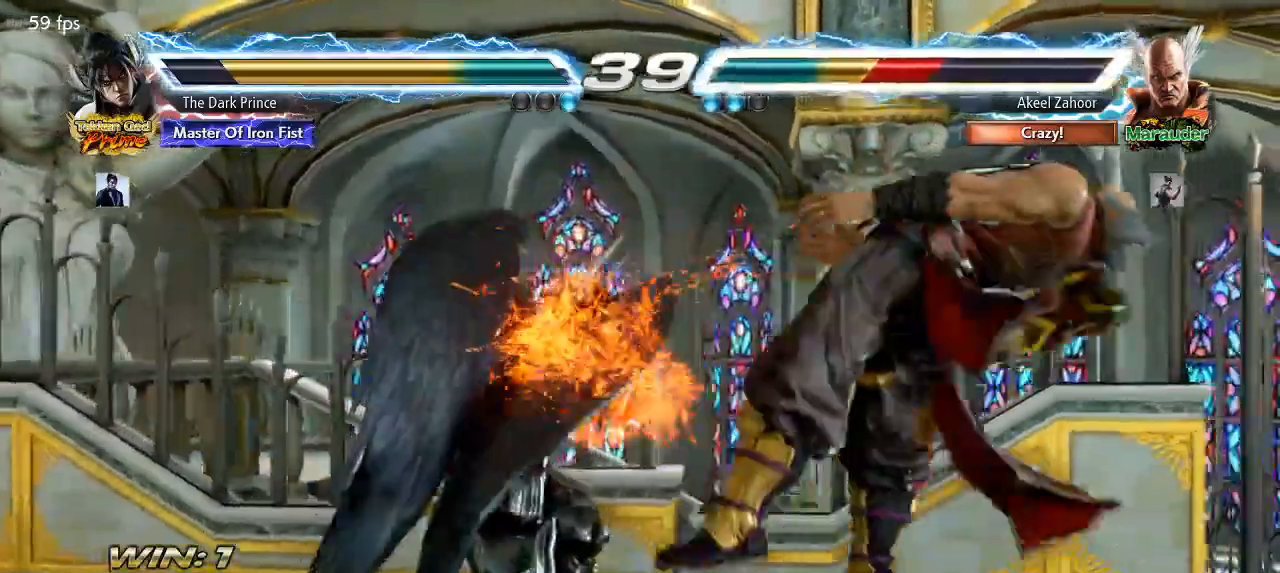
{"dt_ms": 500, "buttons": [], "left_stick": "right", "events": [[300, "TRIANGLE", "up"], [500, "left_stick", "right"]]}
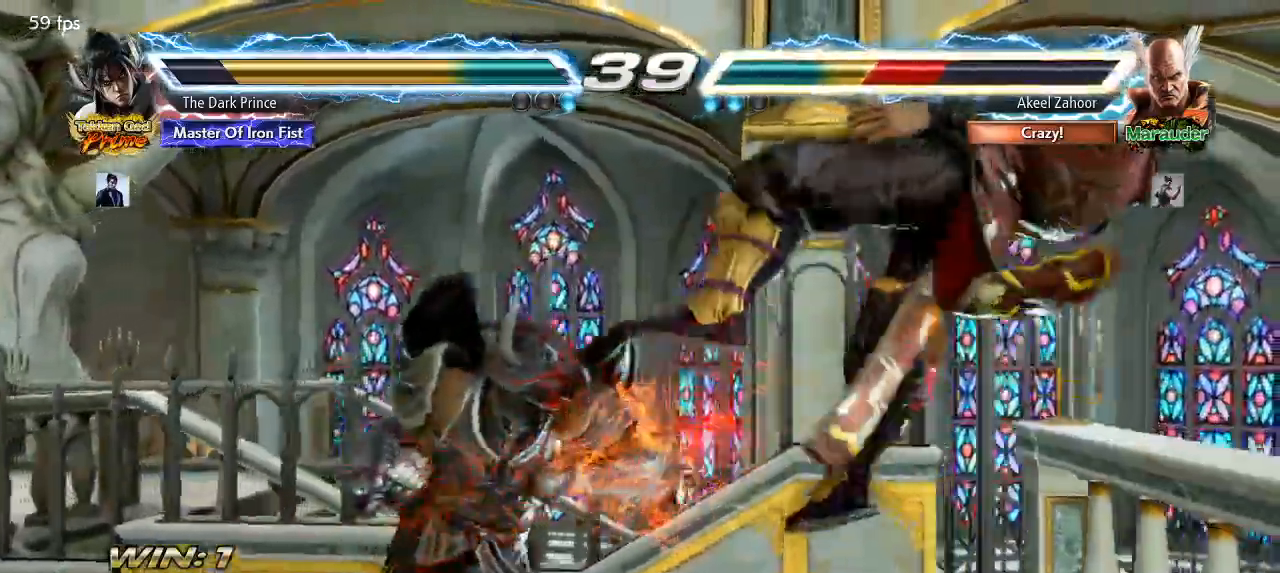
{"dt_ms": 1000, "buttons": [], "left_stick": "center"}
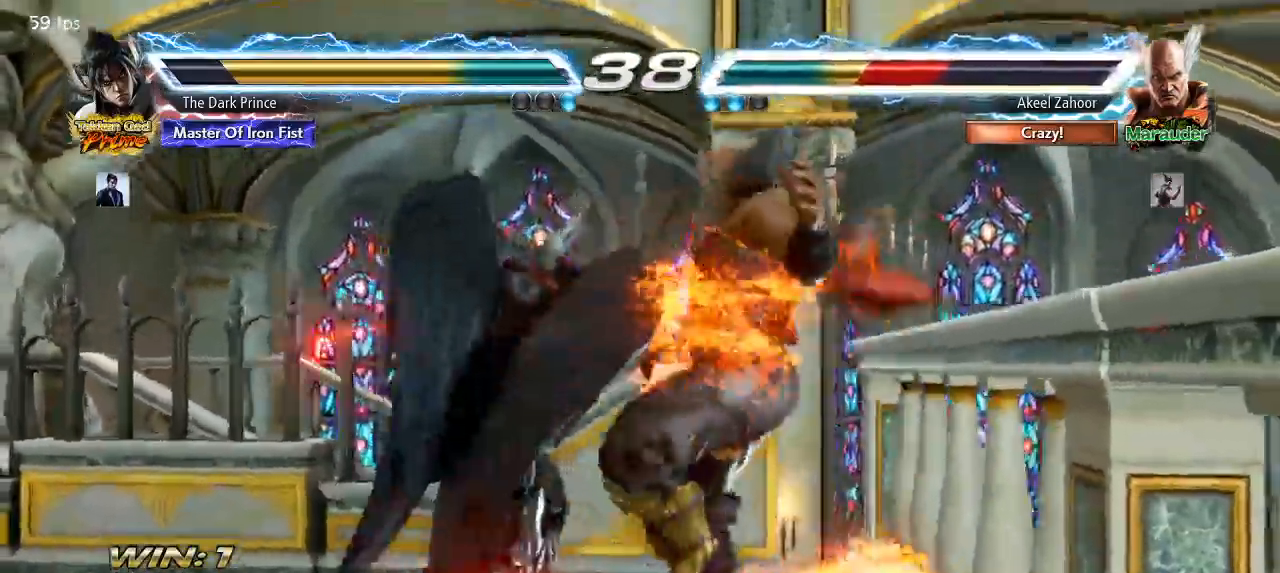
{"dt_ms": 500, "buttons": [], "left_stick": "center", "events": [[100, "R1", "down"], [183, "R1", "up"]]}
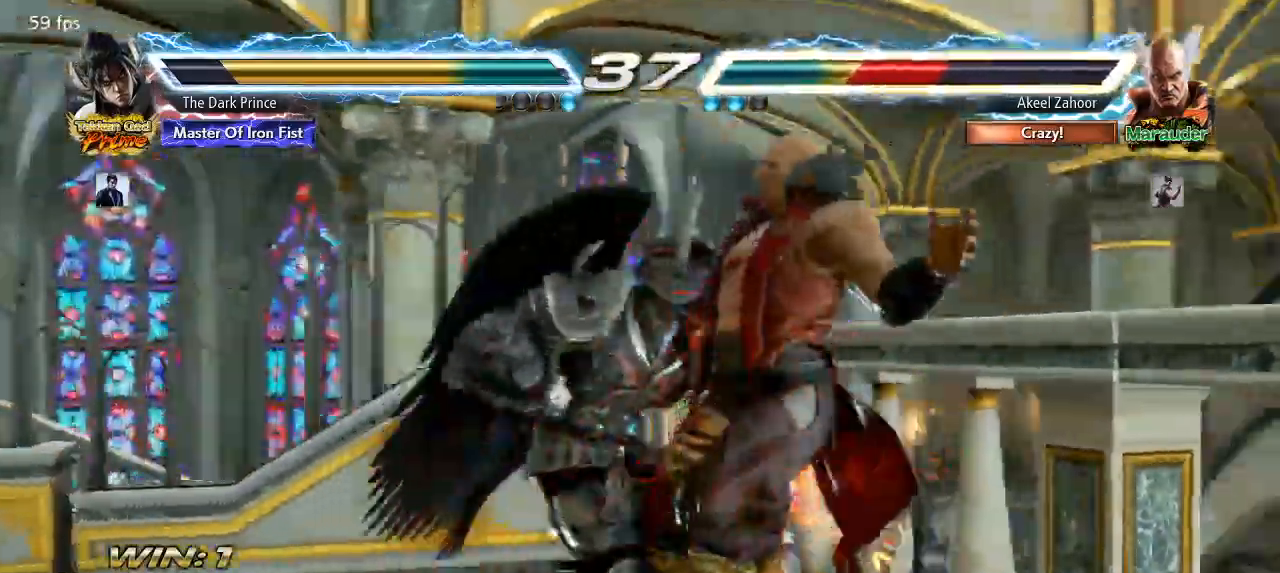
{"dt_ms": 500, "buttons": [], "left_stick": "center", "events": []}
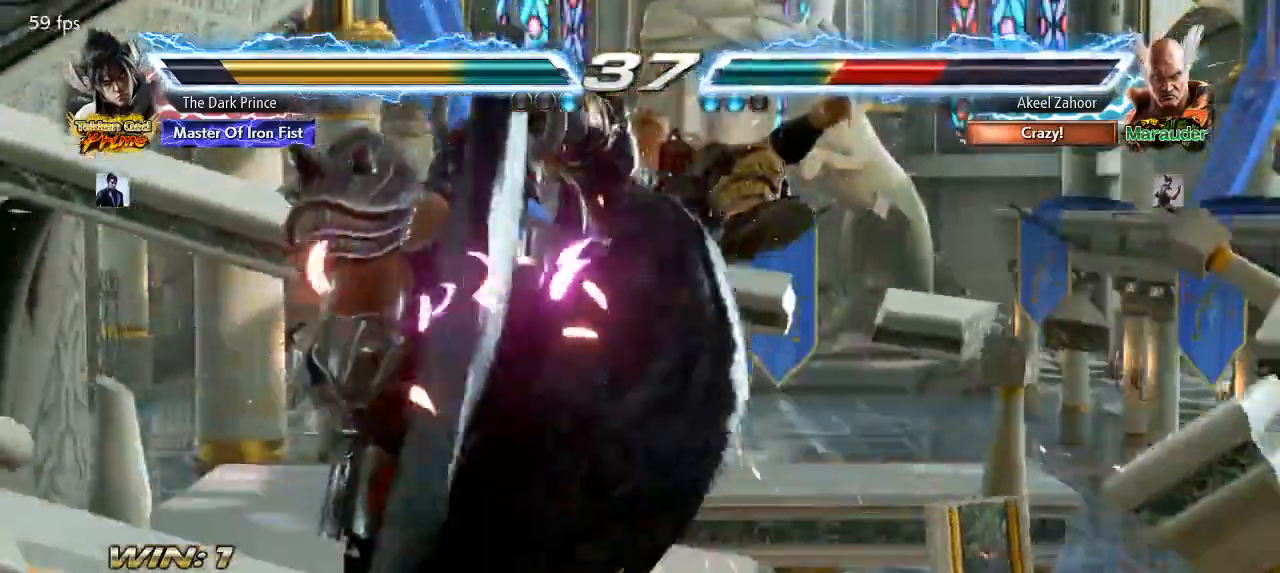
{"dt_ms": 500, "buttons": [], "left_stick": "center", "events": []}
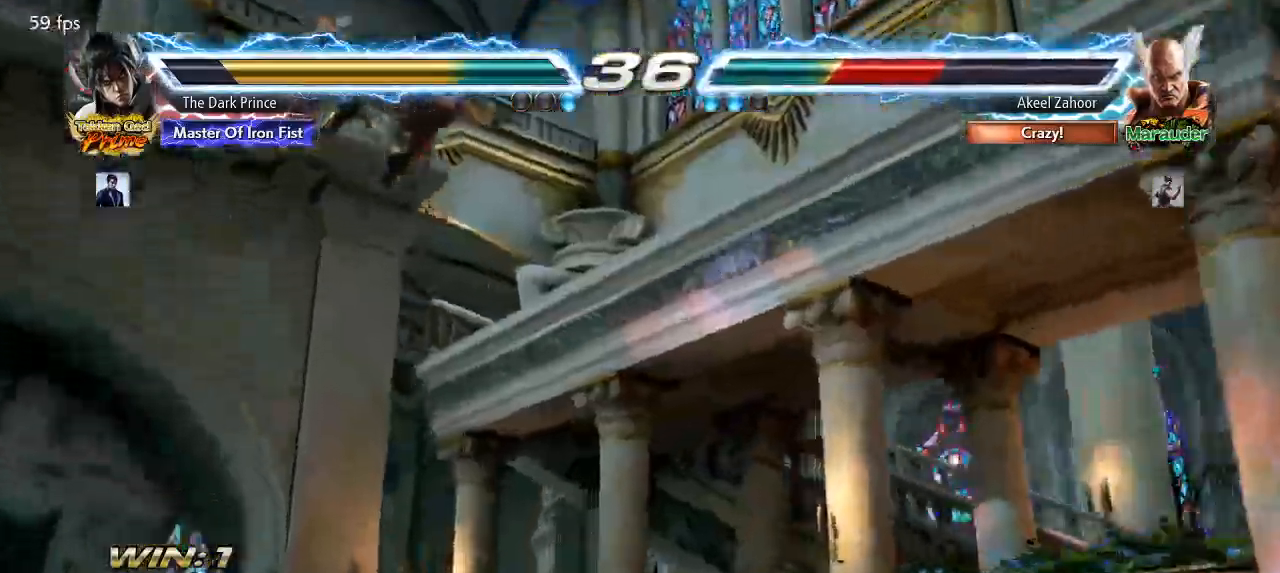
{"dt_ms": 500, "buttons": [], "left_stick": "center", "events": []}
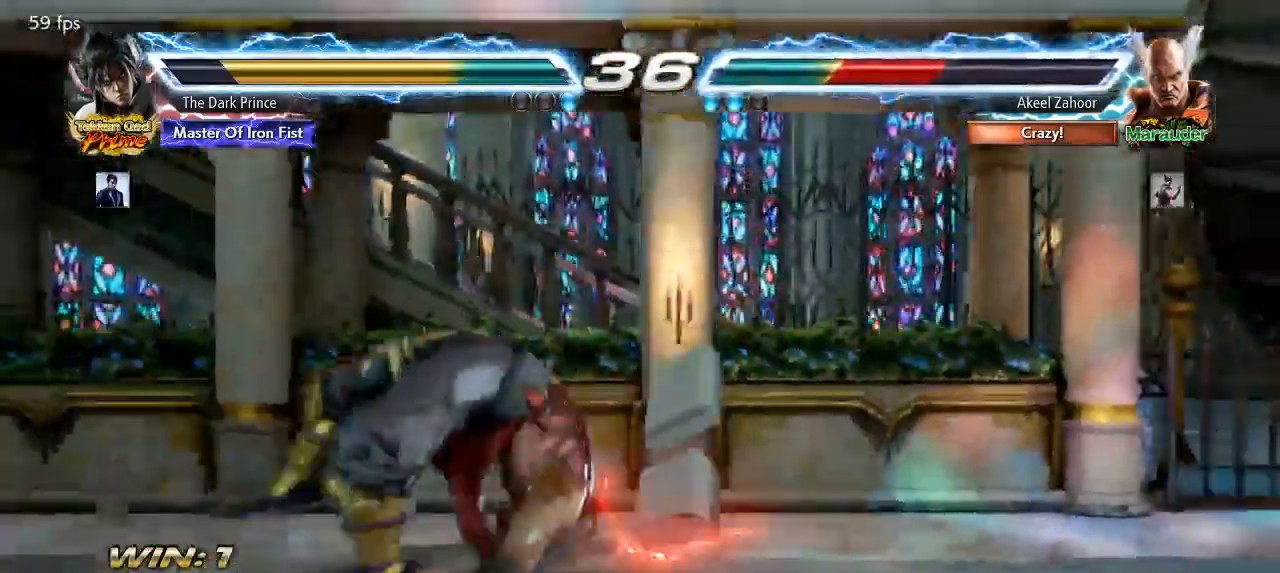
{"dt_ms": 500, "buttons": [], "left_stick": "center"}
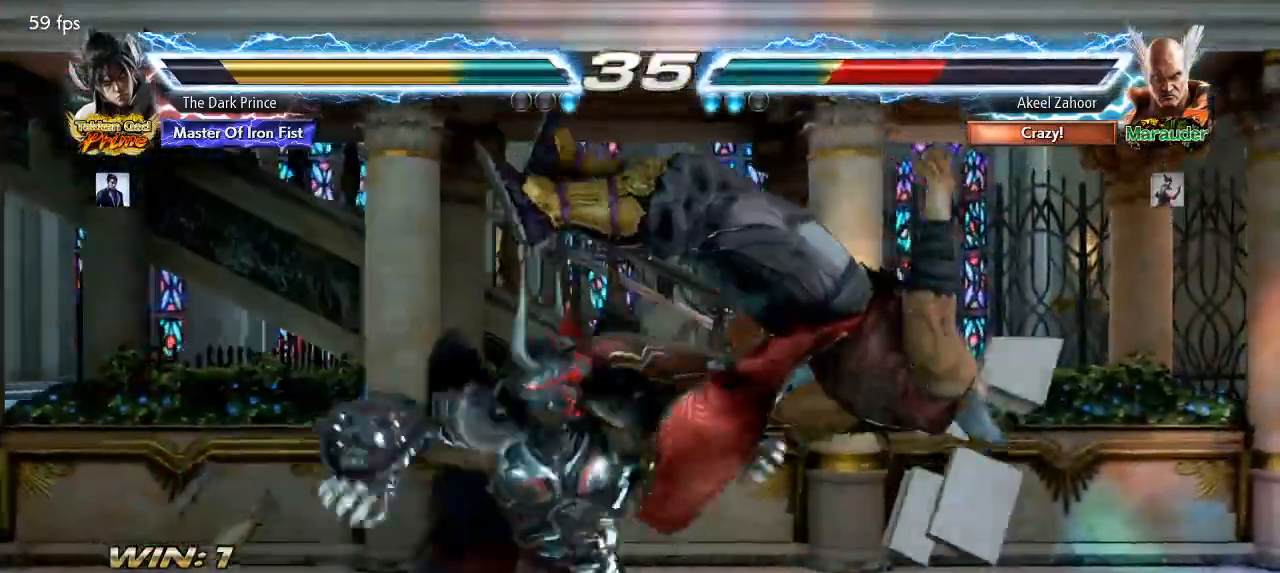
{"dt_ms": 1000, "buttons": [], "left_stick": "down"}
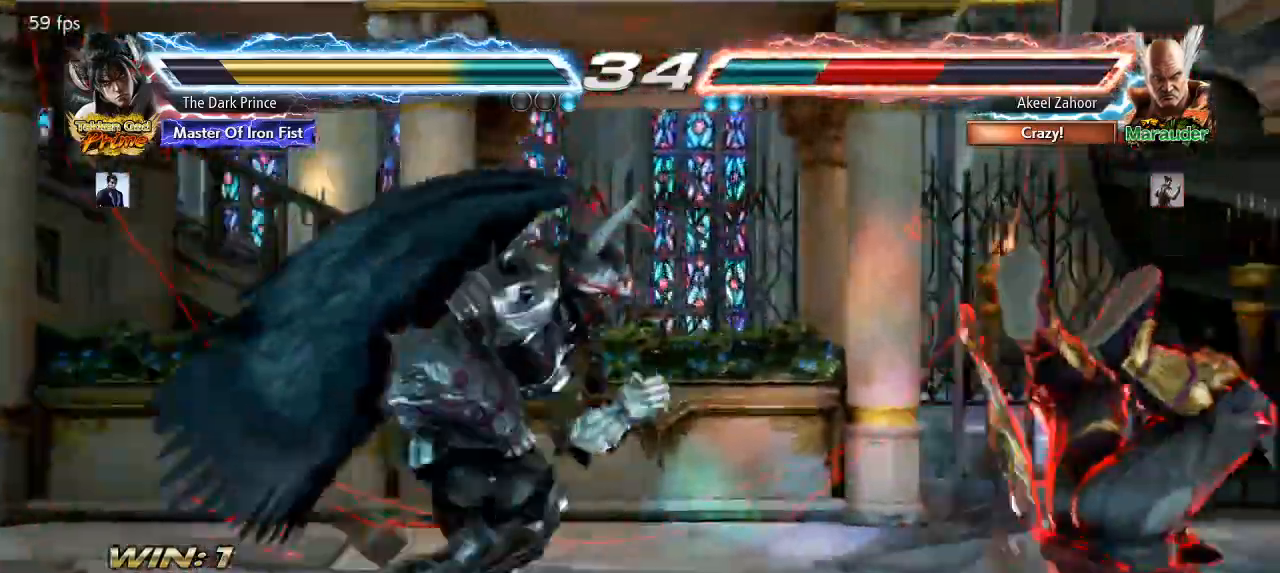
{"dt_ms": 1000, "buttons": [], "left_stick": "down-right"}
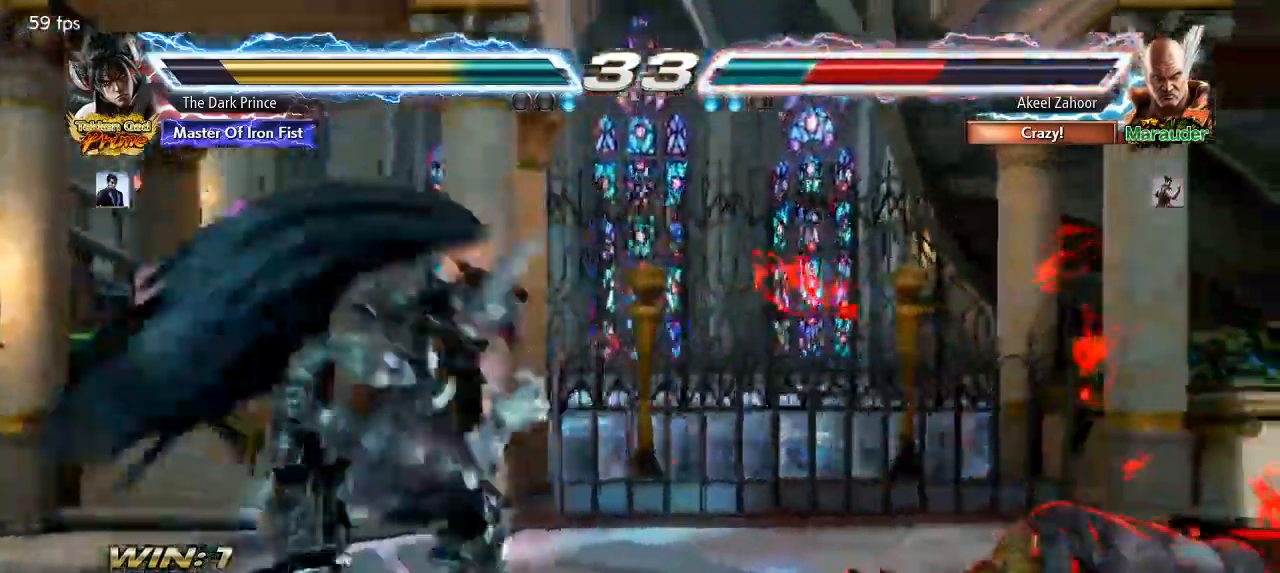
{"dt_ms": 500, "buttons": ["TRIANGLE"], "left_stick": "center", "events": [[17, "CIRCLE", "down"], [67, "left_stick", "center"], [100, "CIRCLE", "up"], [500, "TRIANGLE", "down"]]}
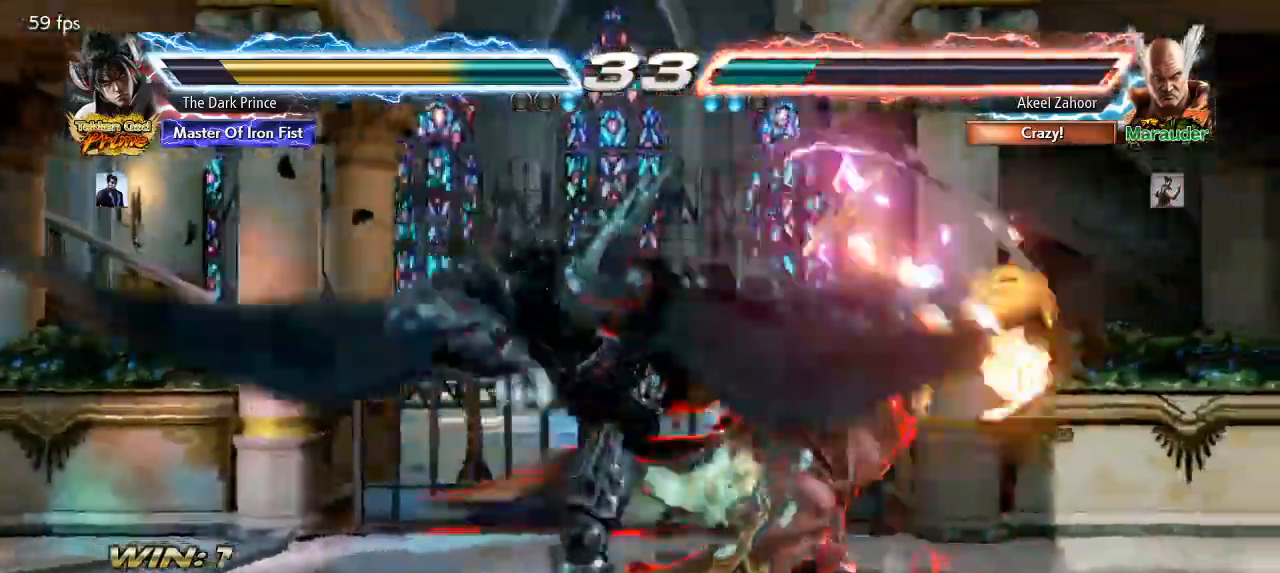
{"dt_ms": 500, "buttons": ["TRIANGLE", "R2"], "left_stick": "center", "events": [[450, "R2", "down"]]}
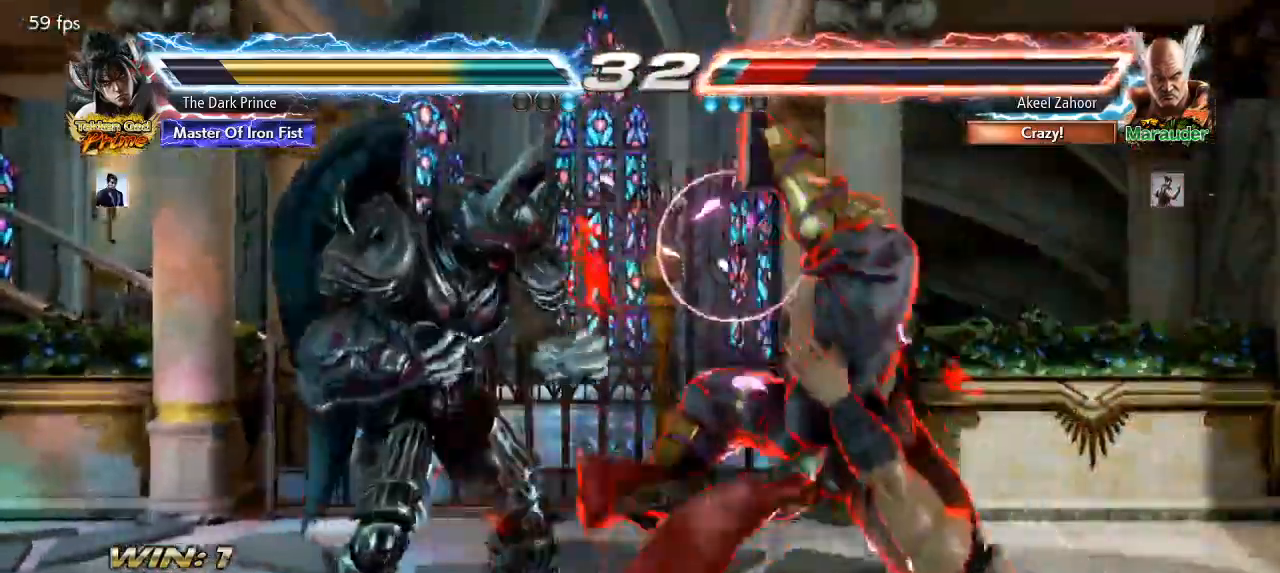
{"dt_ms": 500, "buttons": [], "left_stick": "center", "events": [[83, "R2", "up"], [100, "TRIANGLE", "up"]]}
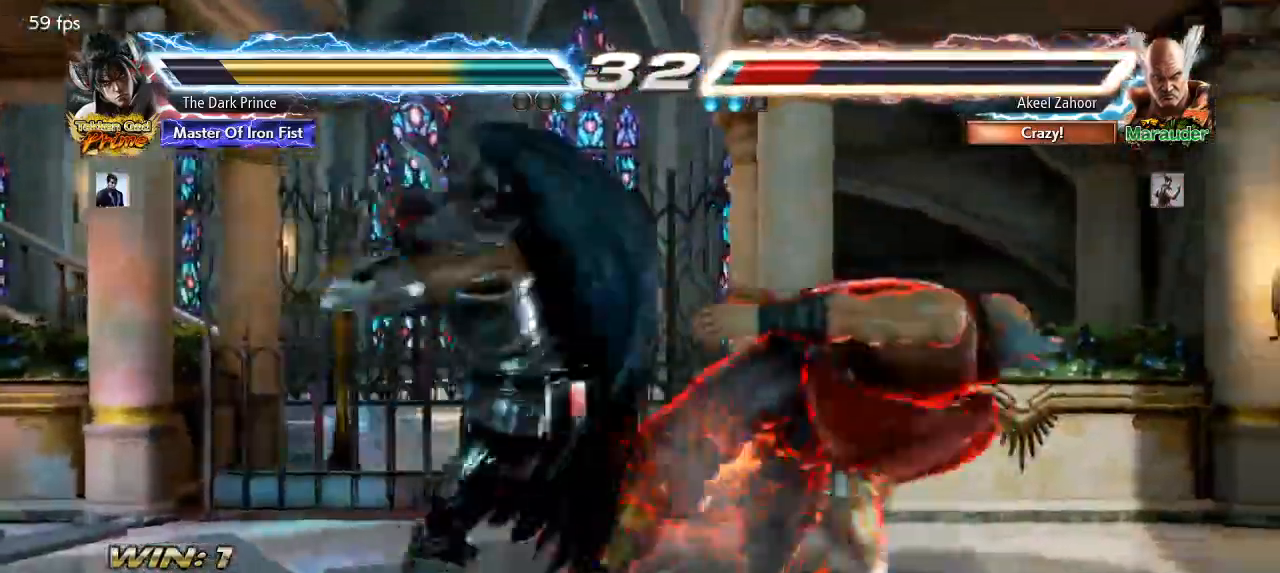
{"dt_ms": 500, "buttons": [], "left_stick": "center", "events": [[367, "TRIANGLE", "down"], [417, "TRIANGLE", "up"]]}
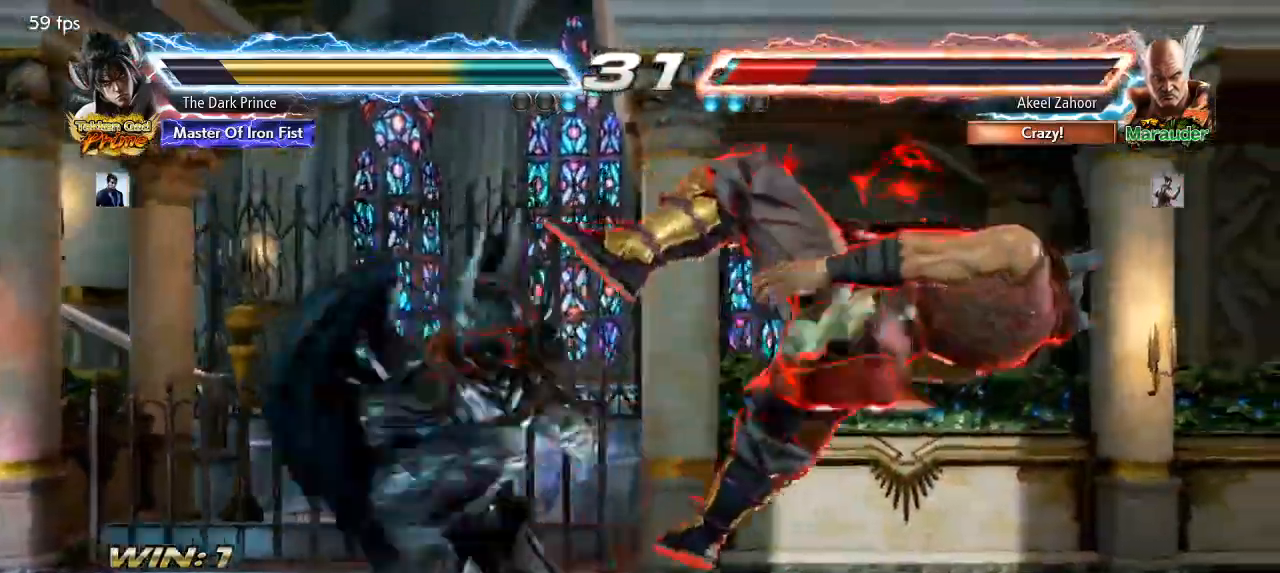
{"dt_ms": 500, "buttons": ["R1"], "left_stick": "left", "events": [[200, "left_stick", "left"], [333, "R1", "down"]]}
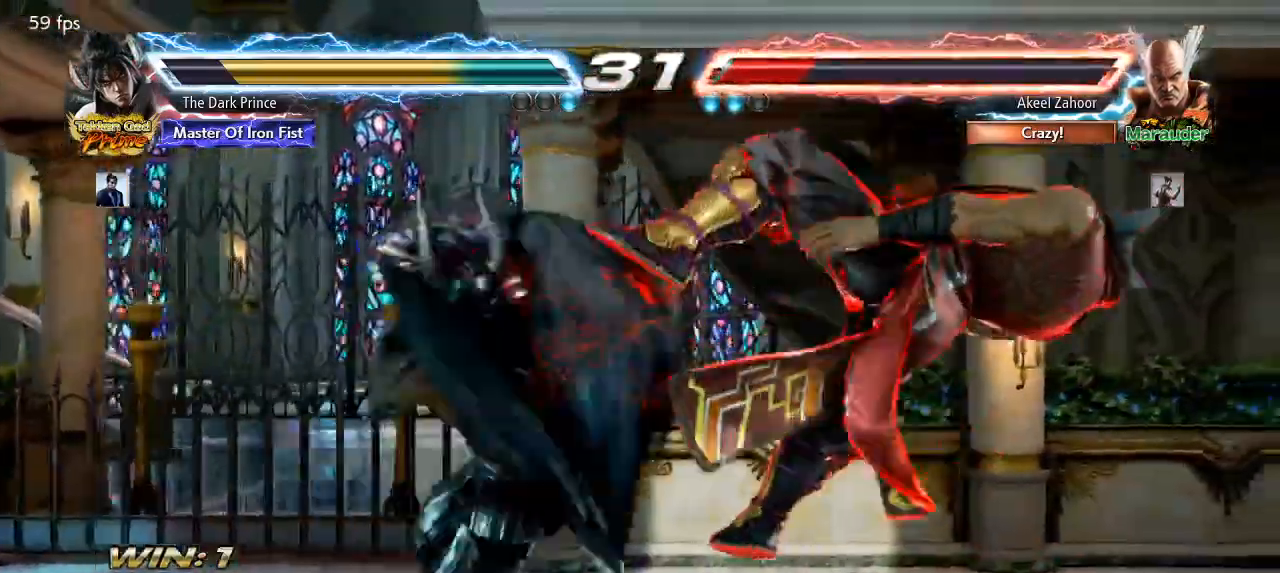
{"dt_ms": 500, "buttons": [], "left_stick": "up-right", "events": [[17, "left_stick", "center"], [33, "TRIANGLE", "down"], [233, "TRIANGLE", "up"], [250, "R1", "up"], [317, "left_stick", "right"], [383, "left_stick", "up-right"]]}
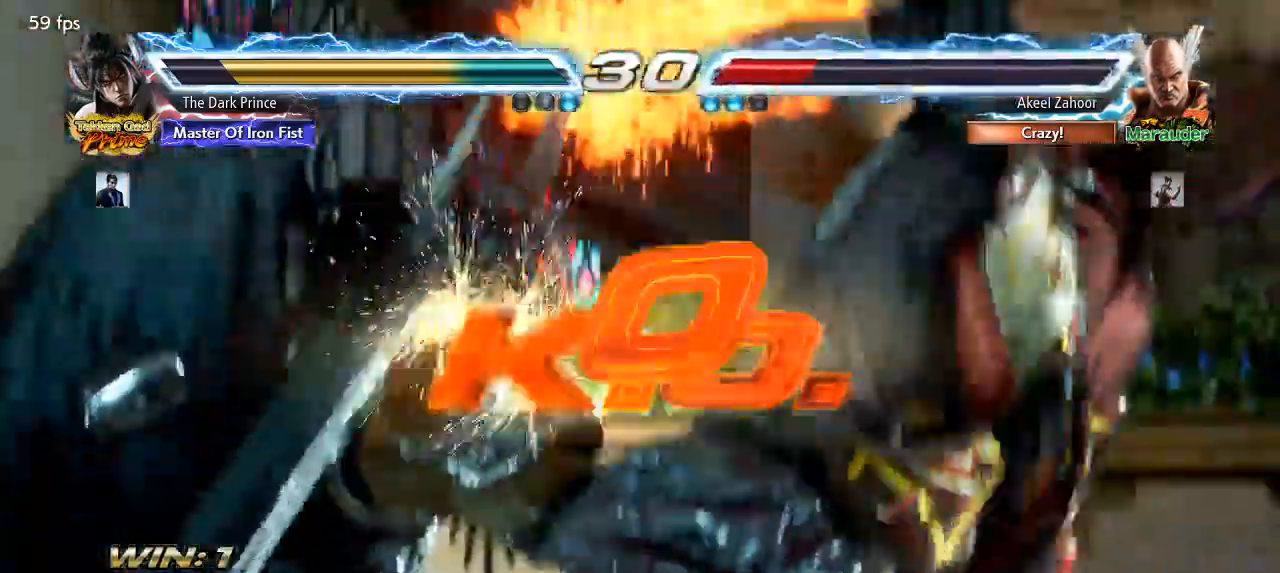
{"dt_ms": 500, "buttons": [], "left_stick": "up-right"}